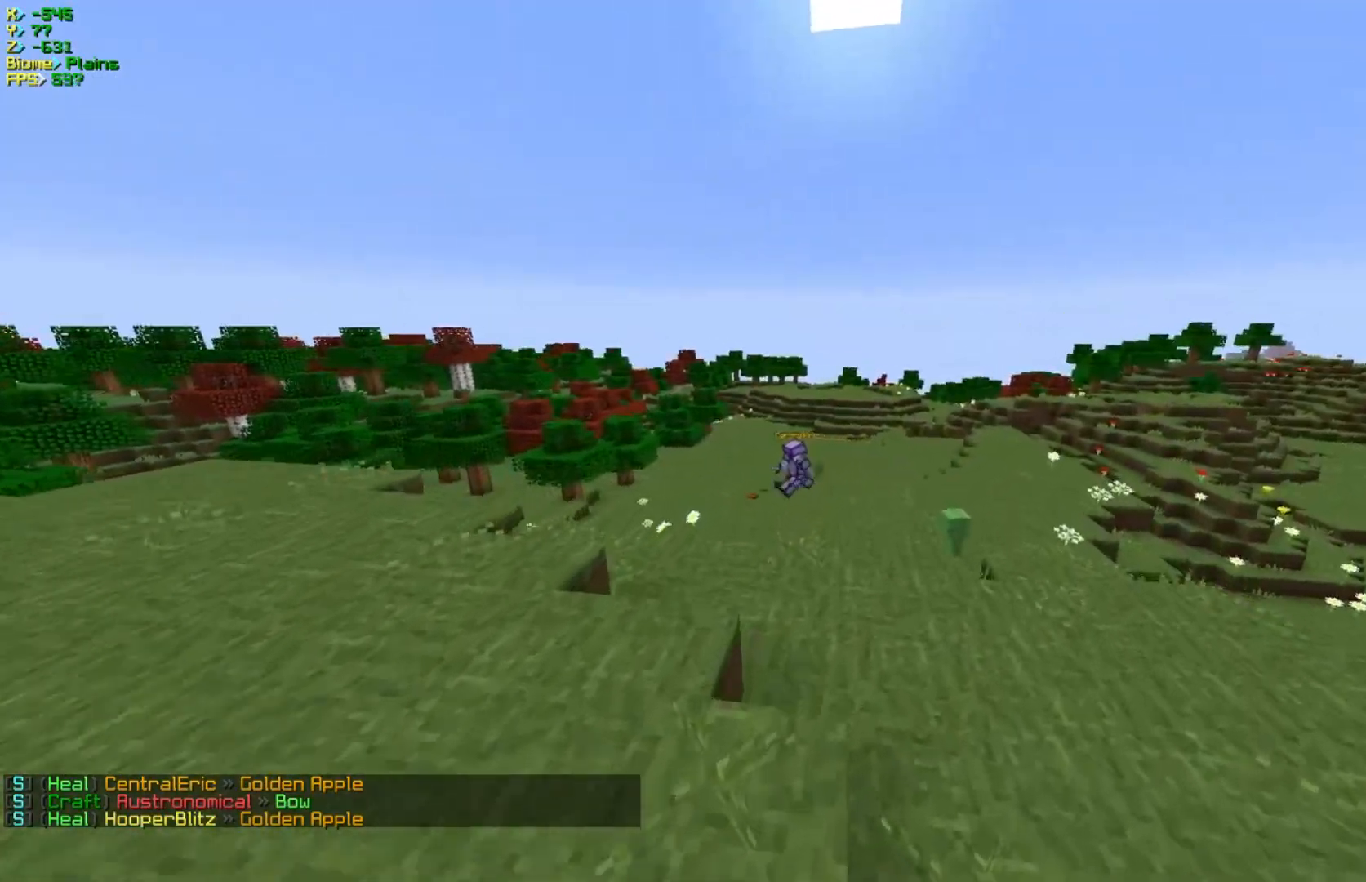
Gameplay with keyboard and mouse; each line is a JSON object with the keys and mouse buttons held at the frame after it. "events" lists presses ("down") and releases ("up") of "a", "d", "s", "w", "mouse_left" and "mouse_right" between this image and that frame as [ms after this image, input, new state], when the widget could be followed in between. "mouse_left", "mouse_right" = the "left", "right" buttons of the "mouse" list. No other keys are recorded. Fast repeated clicks can show as one long hold. Mouse movement is not recorded.
{"keys": ["w"], "mouse": [], "events": [[217, "a", "up"]]}
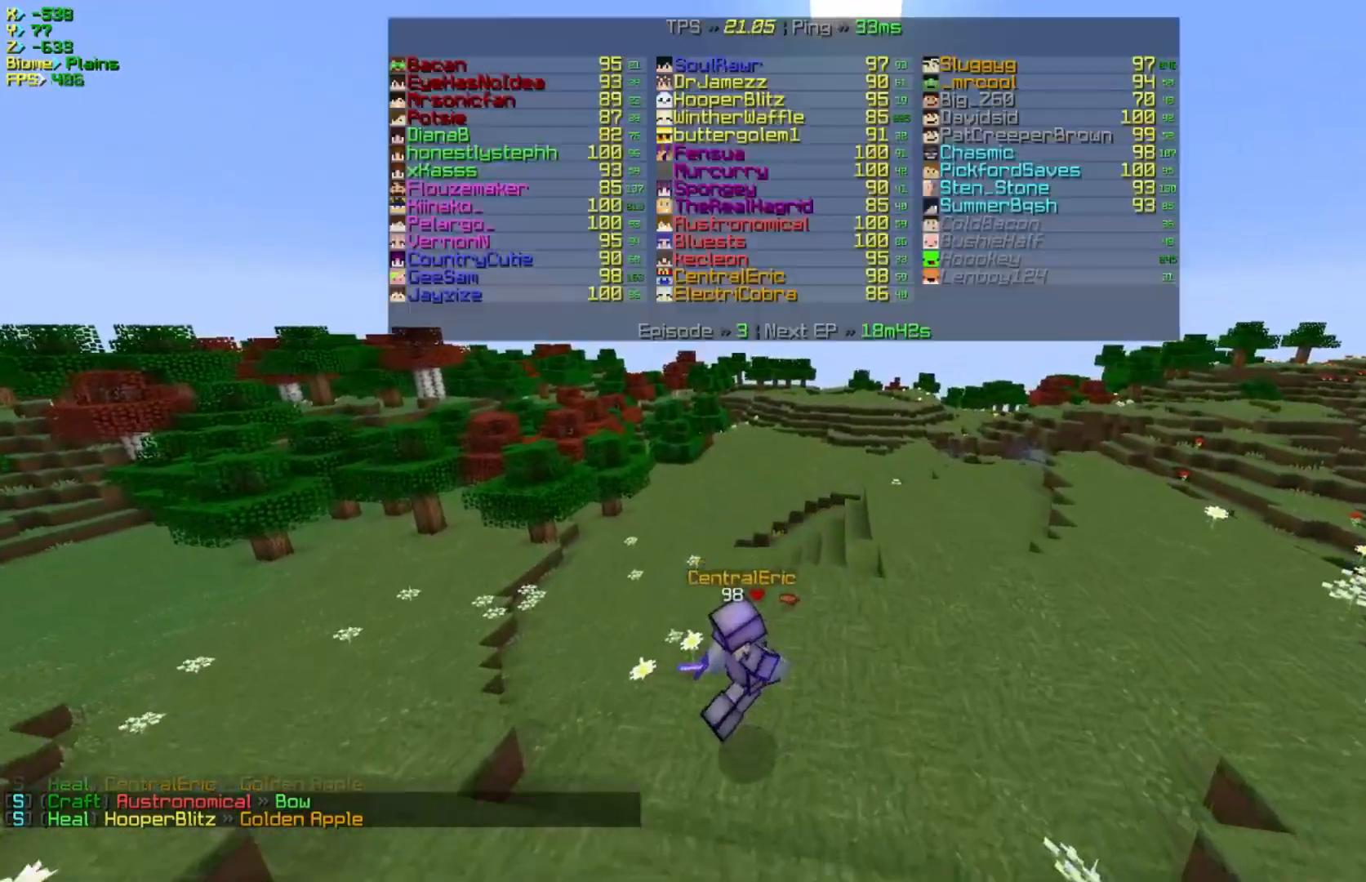
{"keys": ["w"], "mouse": [], "events": [[17, "d", "down"], [400, "d", "up"]]}
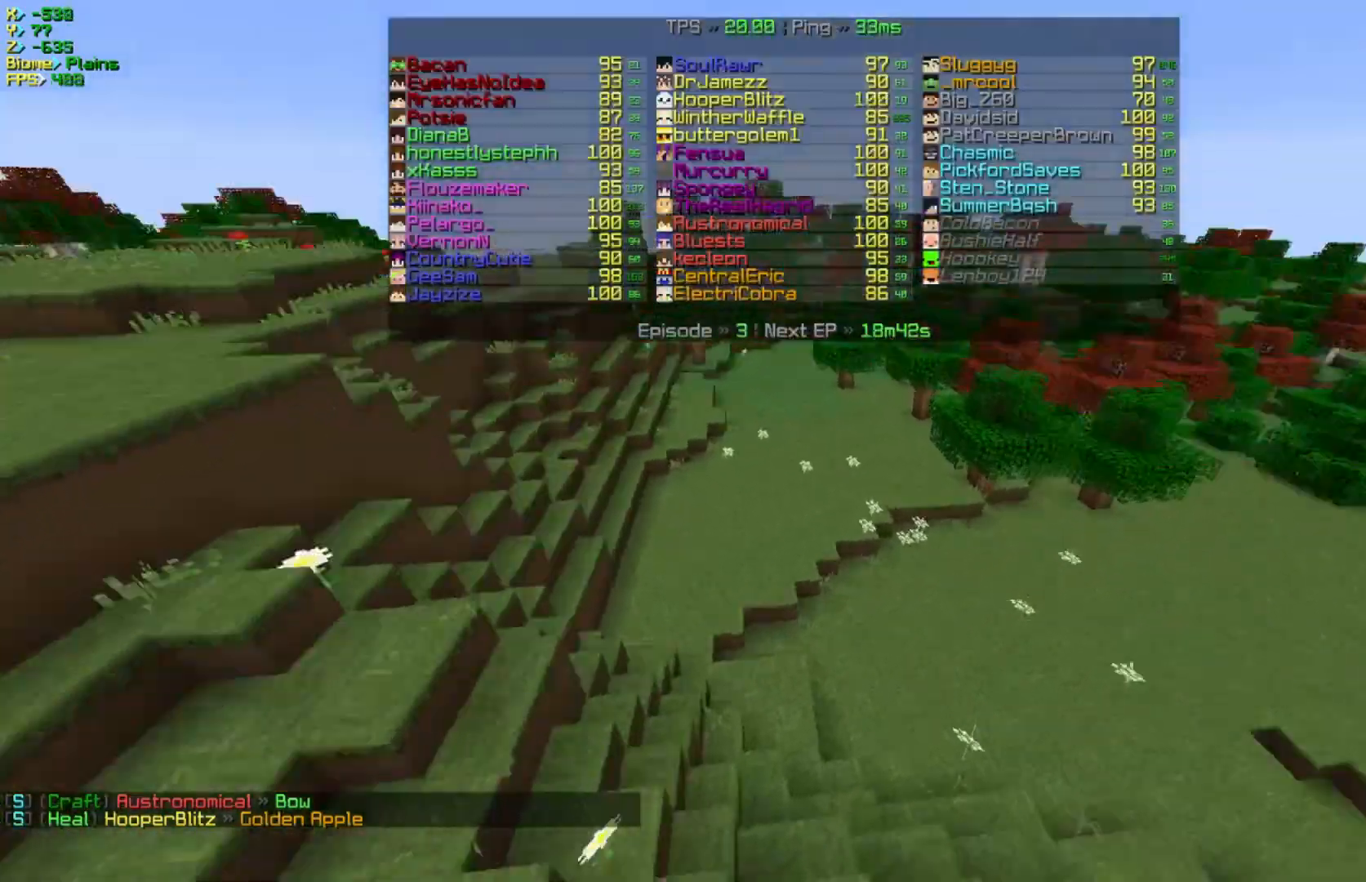
{"keys": ["w"], "mouse": [], "events": []}
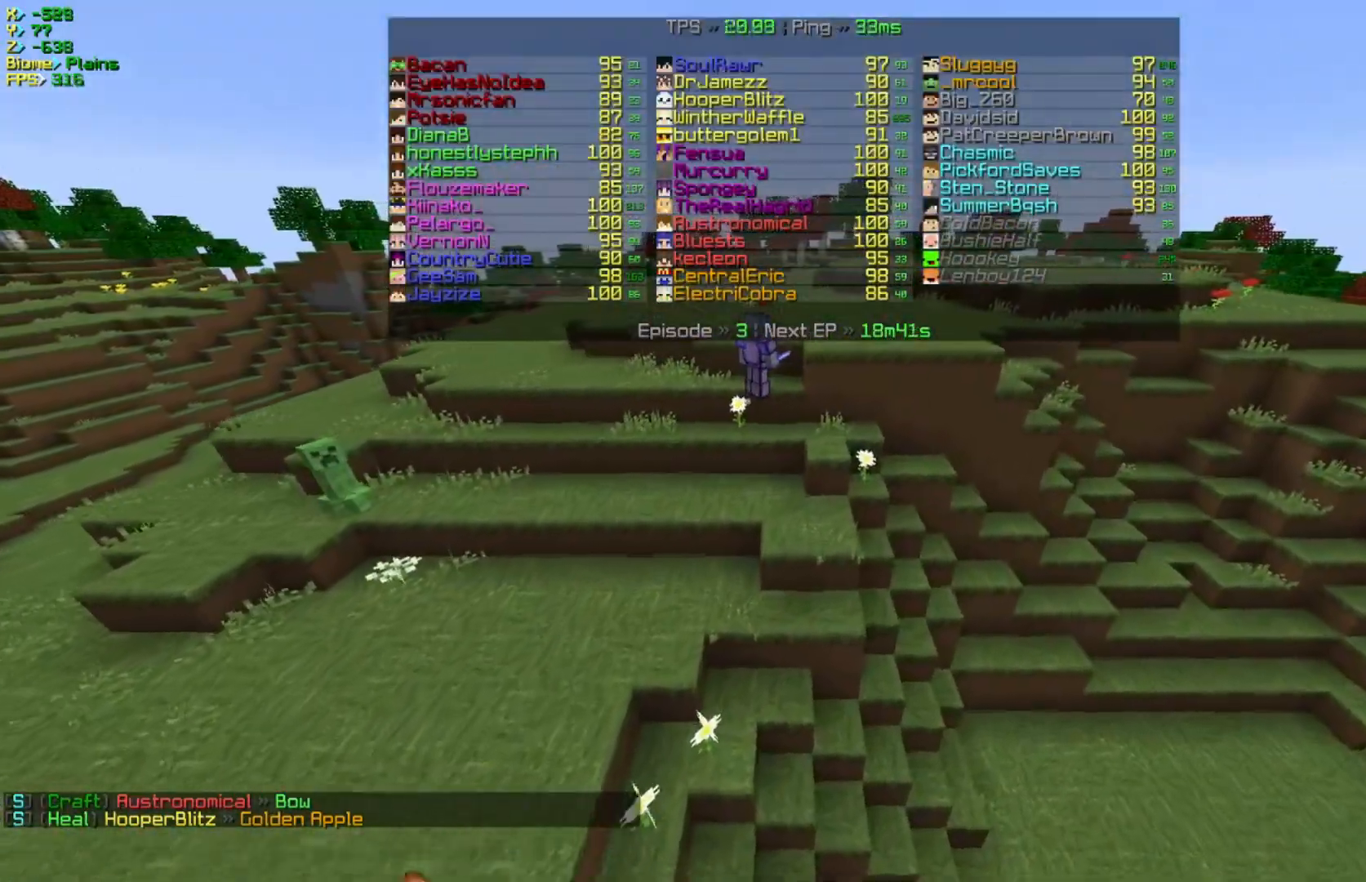
{"keys": ["w"], "mouse": [], "events": []}
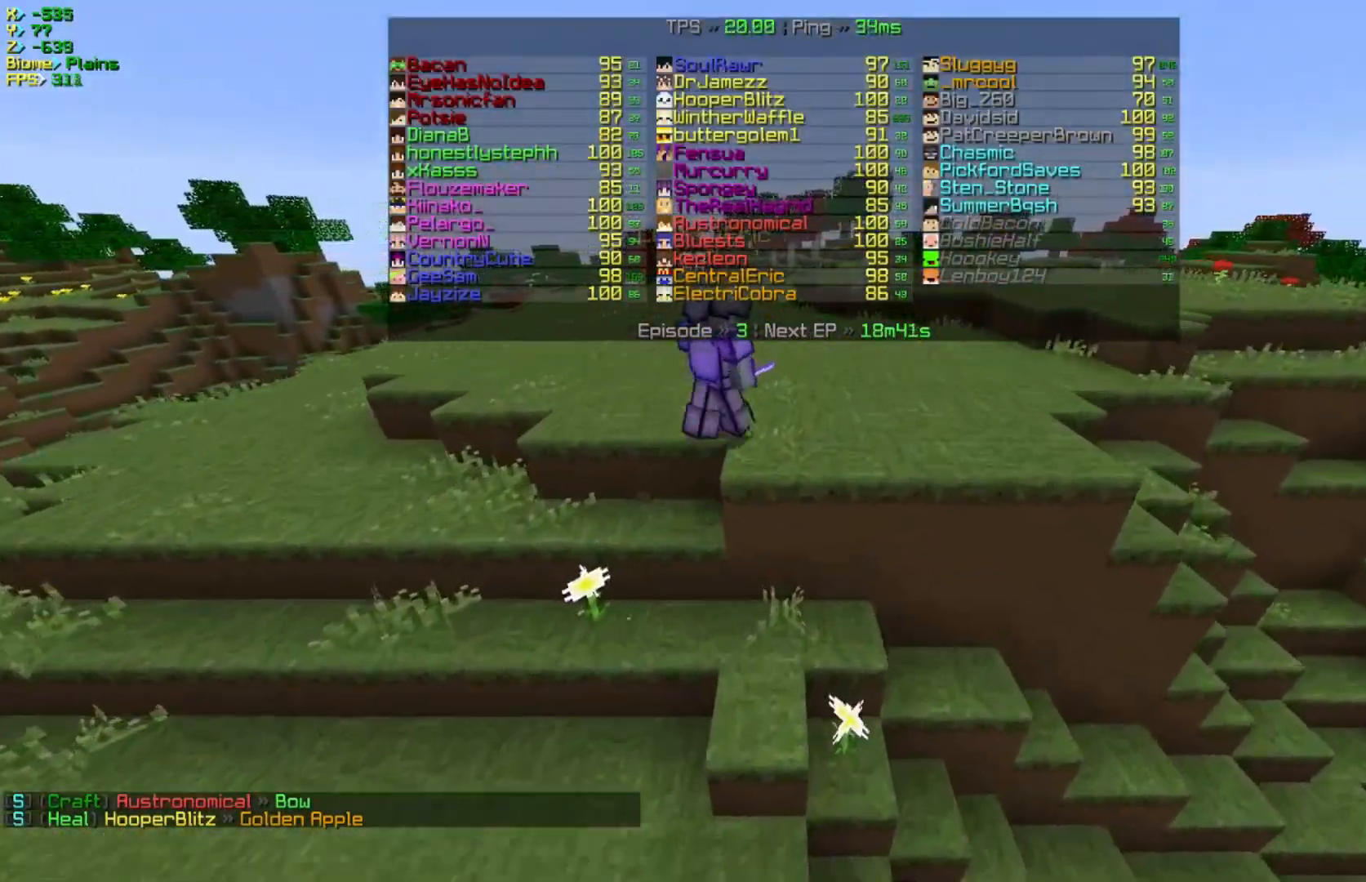
{"keys": ["d", "w"], "mouse": [], "events": [[17, "d", "down"]]}
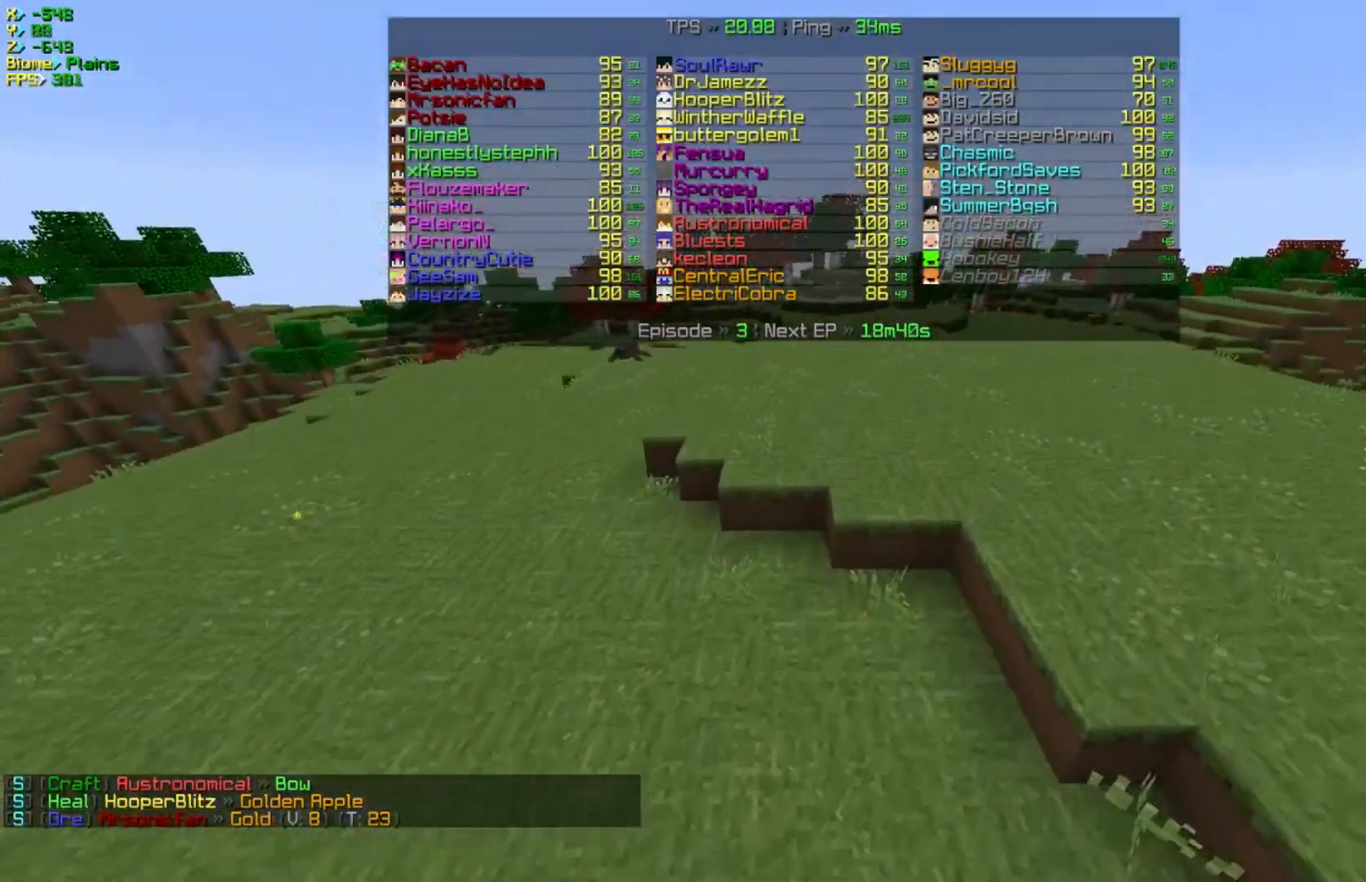
{"keys": ["d", "w"], "mouse": [], "events": []}
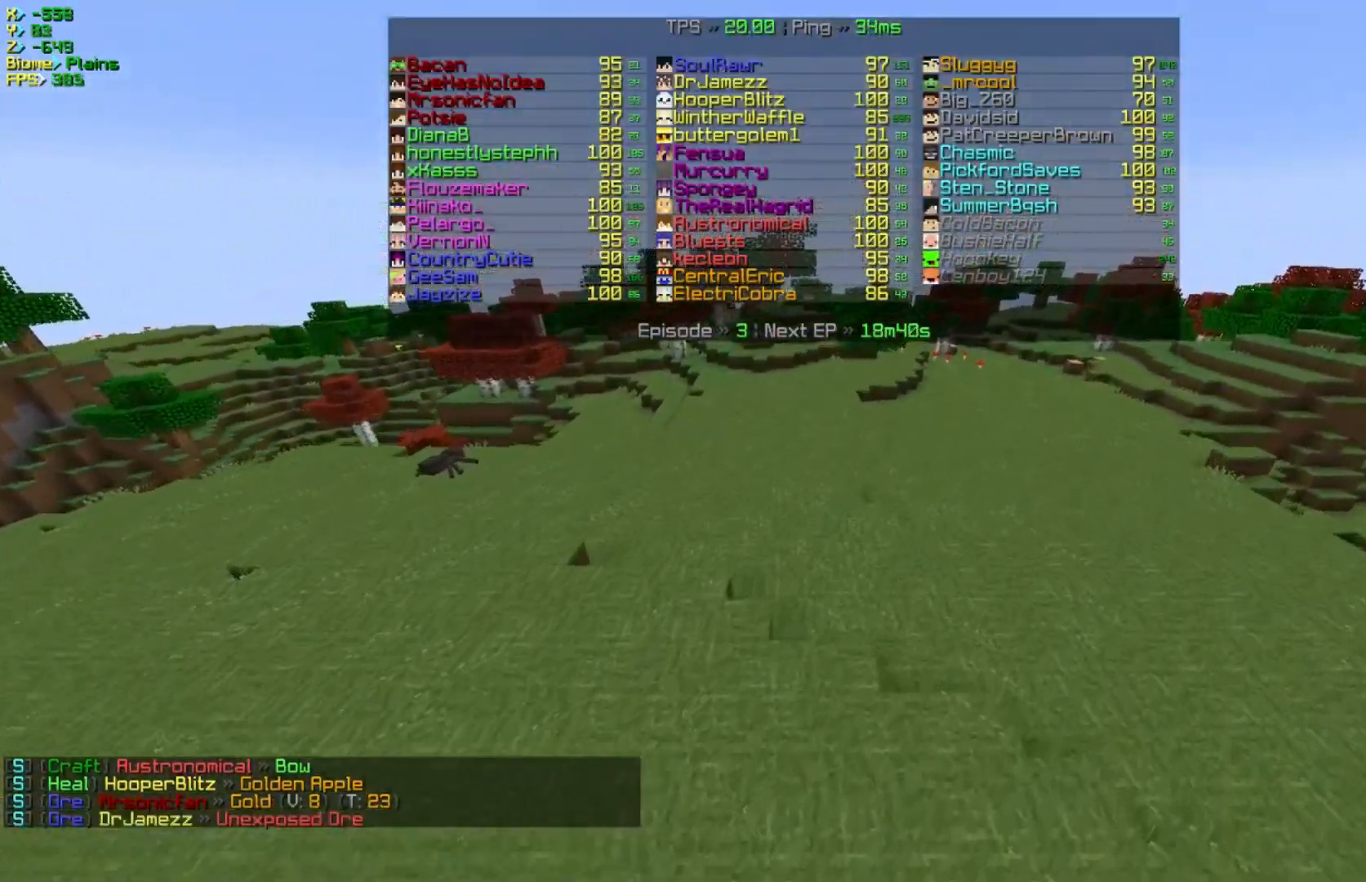
{"keys": ["w"], "mouse": [], "events": [[483, "d", "up"]]}
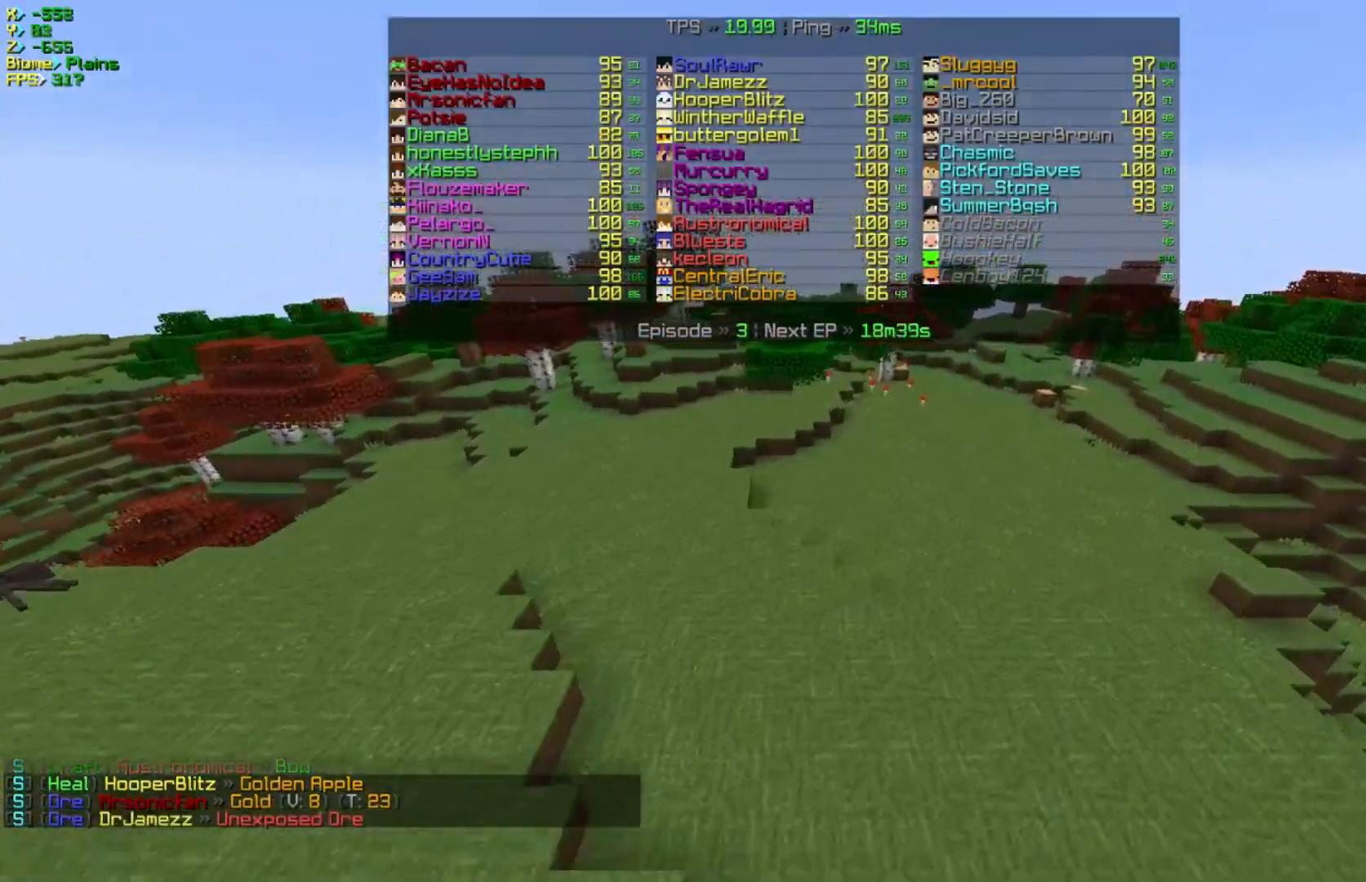
{"keys": ["w"], "mouse": [], "events": []}
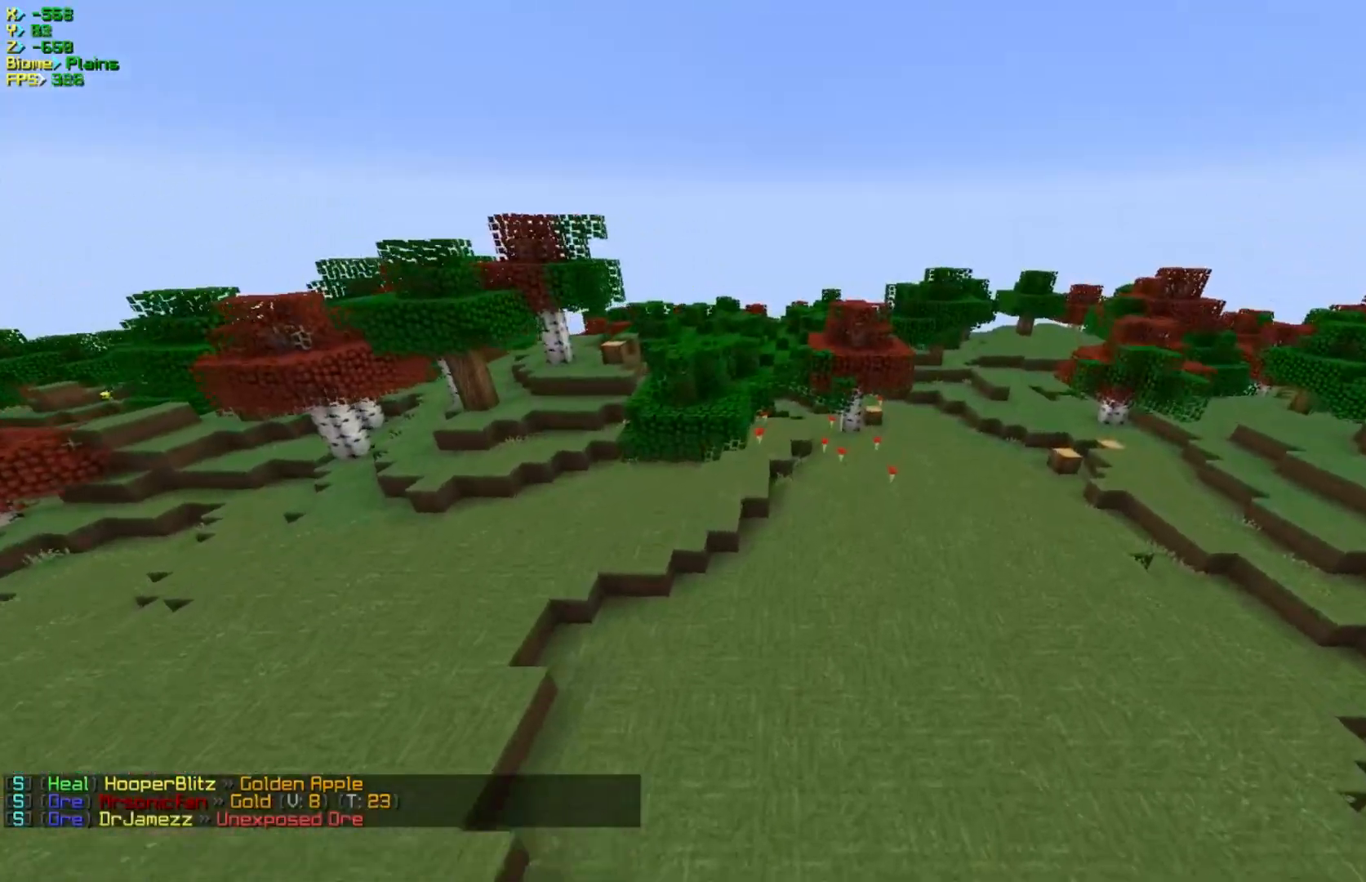
{"keys": ["a", "w"], "mouse": [], "events": [[67, "a", "down"]]}
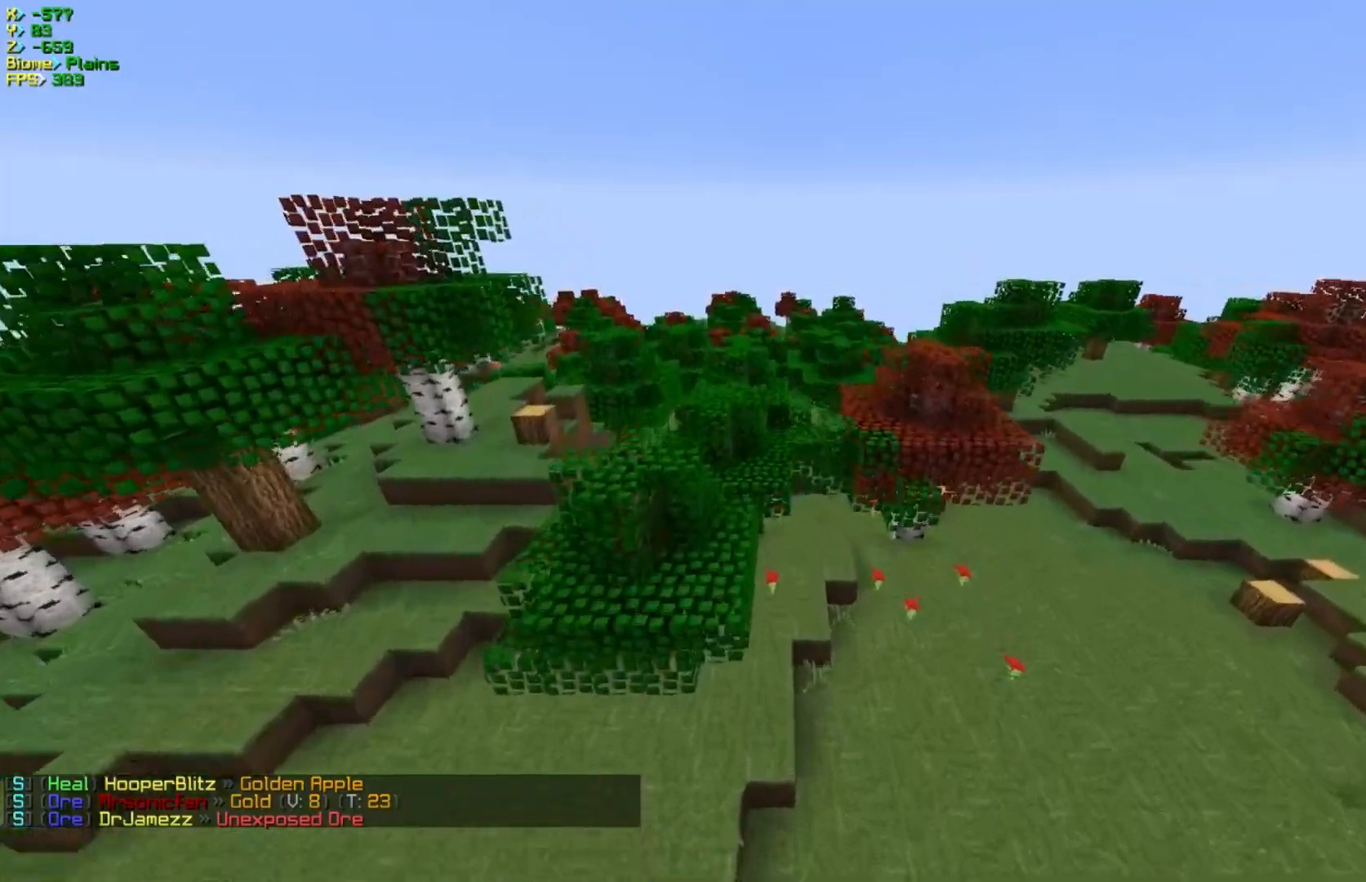
{"keys": ["a", "w"], "mouse": [], "events": []}
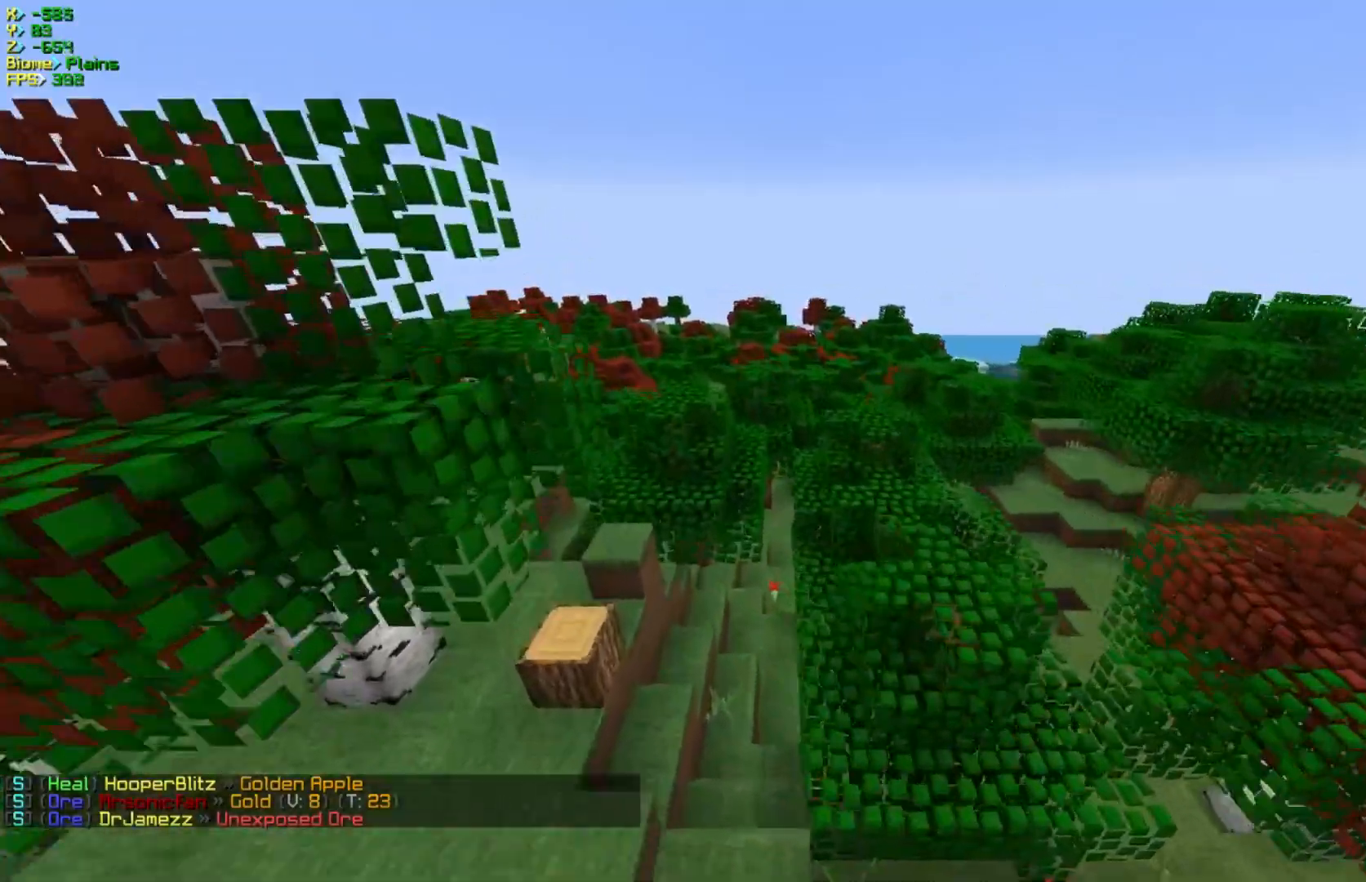
{"keys": ["d", "w"], "mouse": [], "events": [[67, "a", "up"], [183, "d", "down"]]}
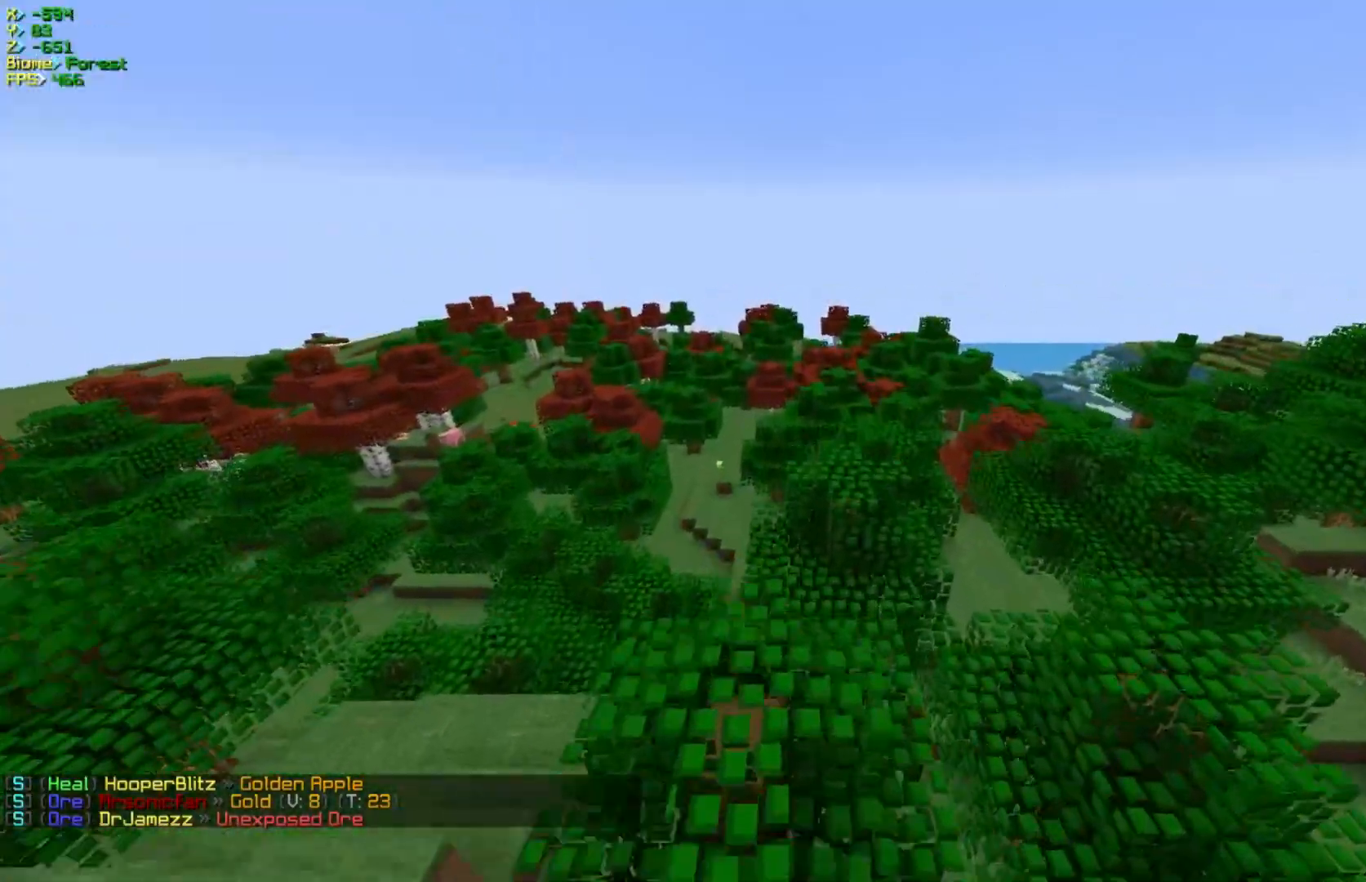
{"keys": ["d", "w"], "mouse": [], "events": []}
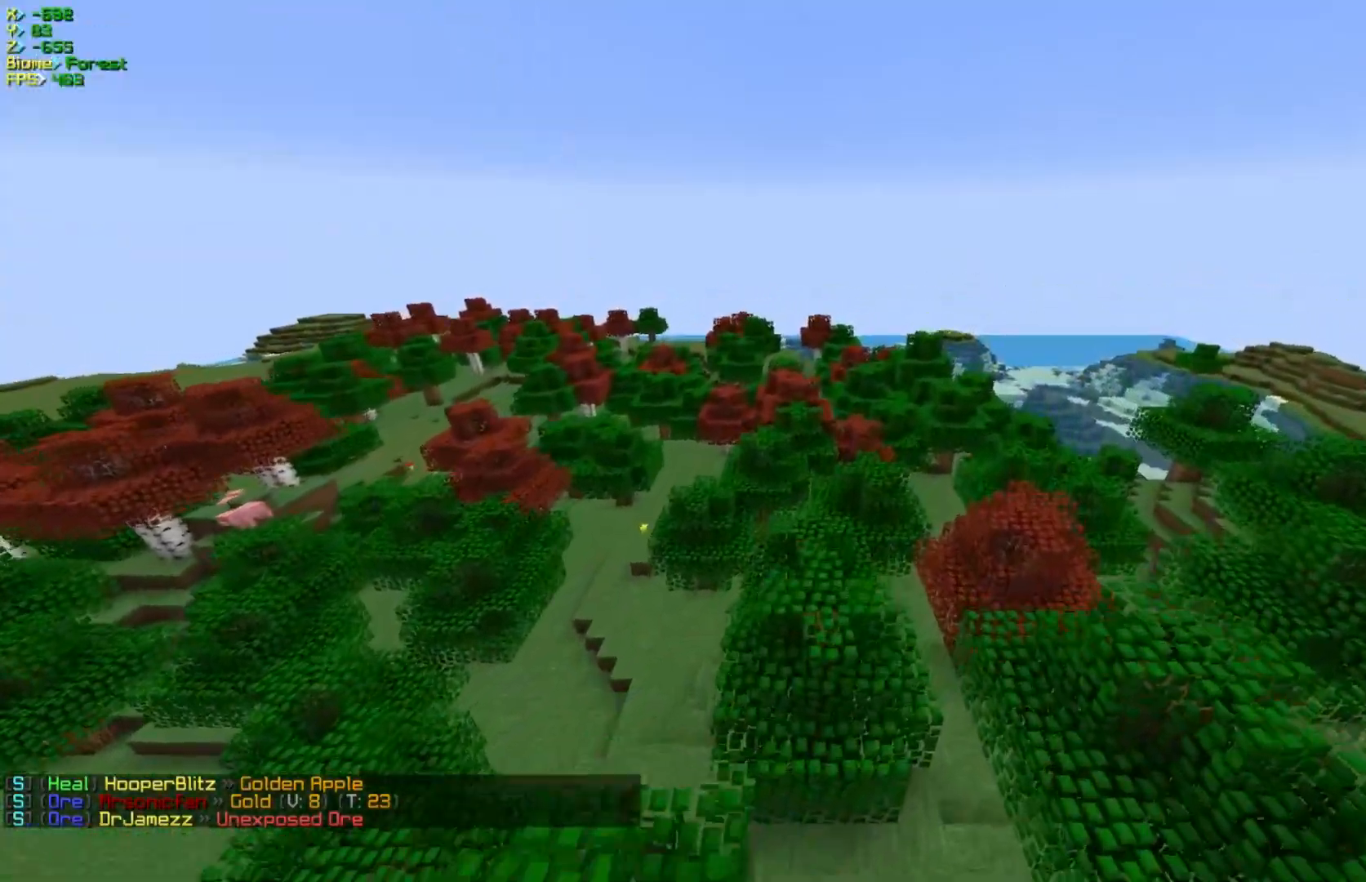
{"keys": ["a", "w"], "mouse": [], "events": [[333, "a", "down"], [417, "d", "up"]]}
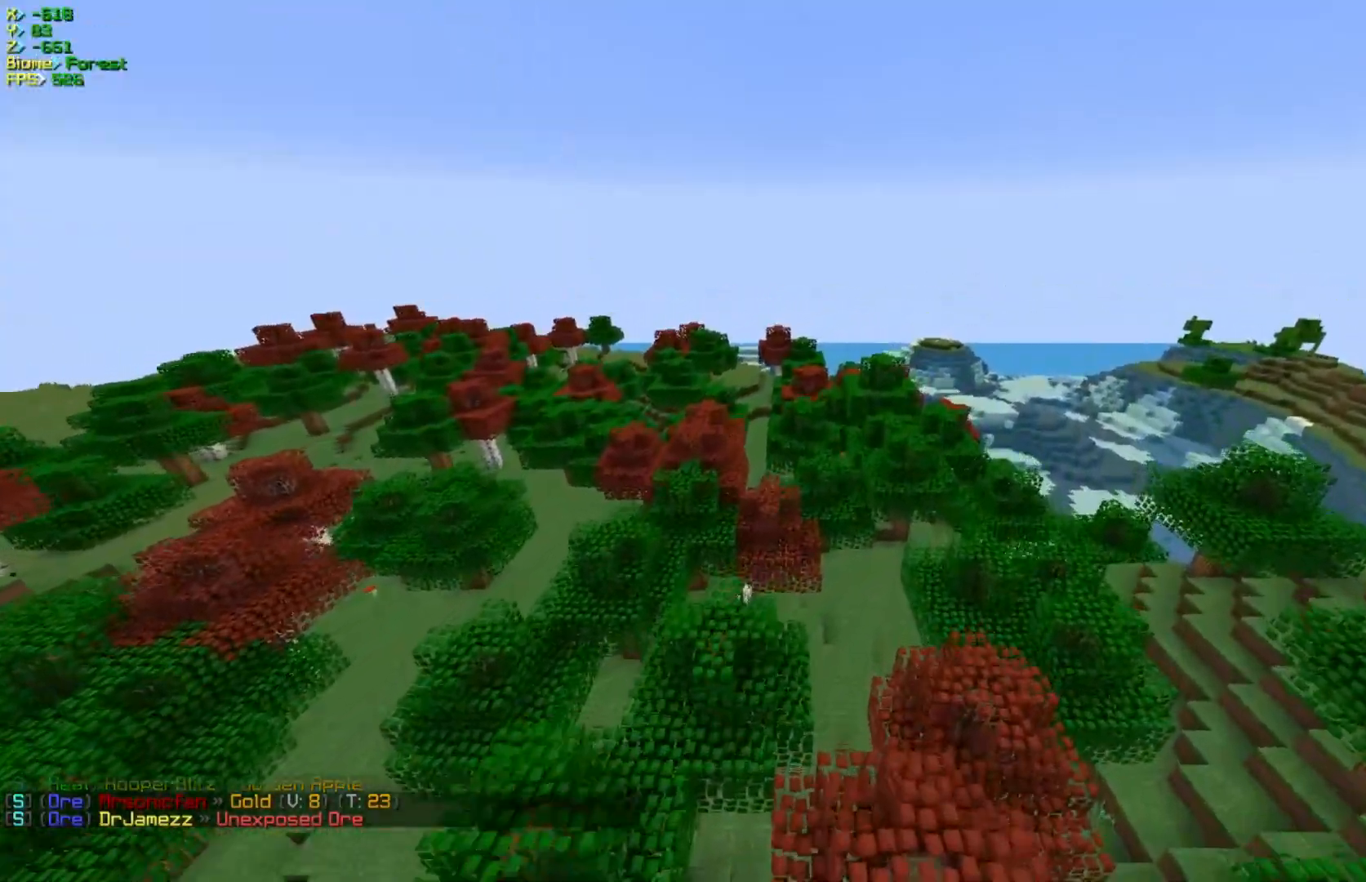
{"keys": ["a", "w"], "mouse": [], "events": []}
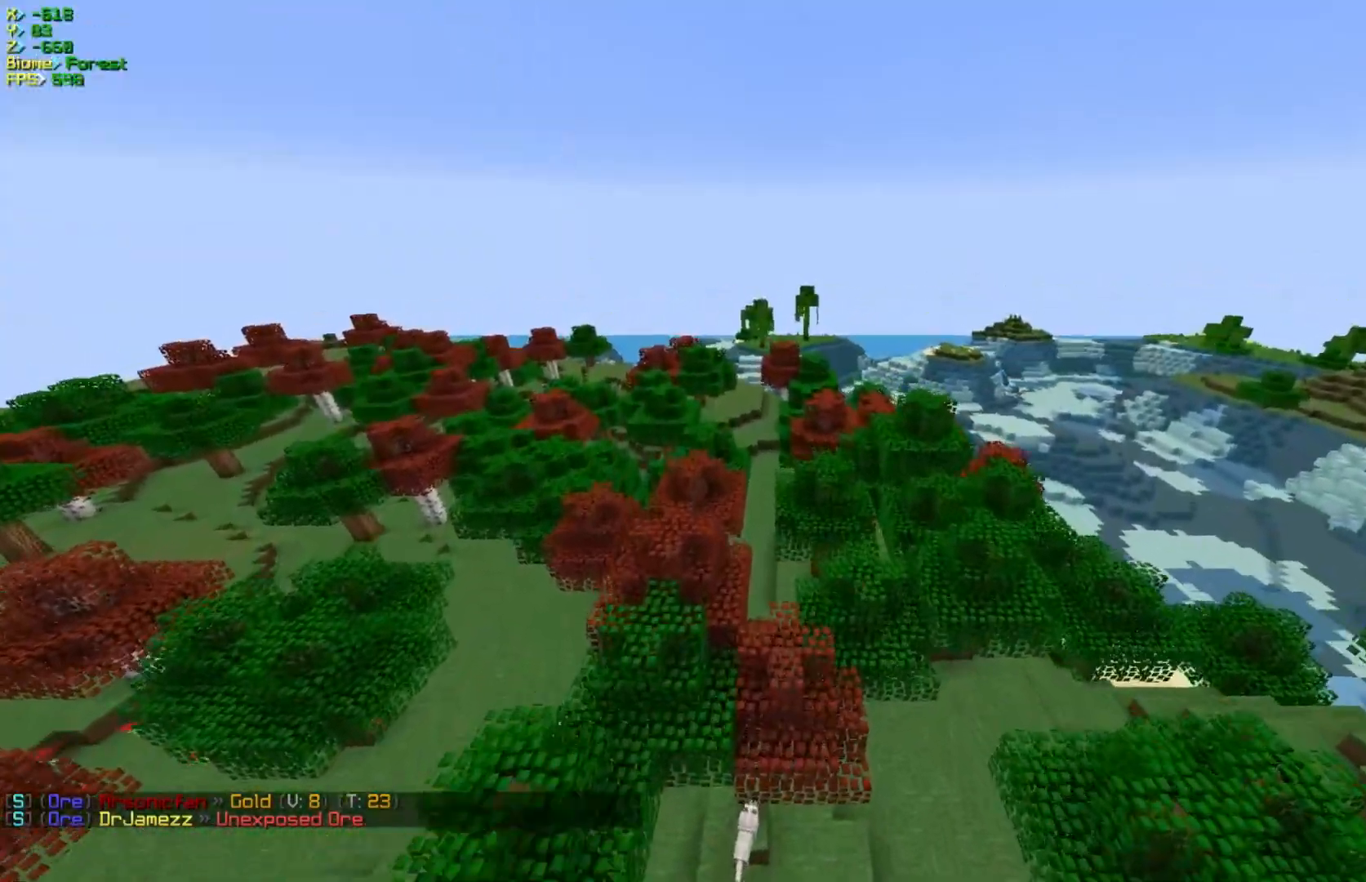
{"keys": ["a", "w"], "mouse": [], "events": []}
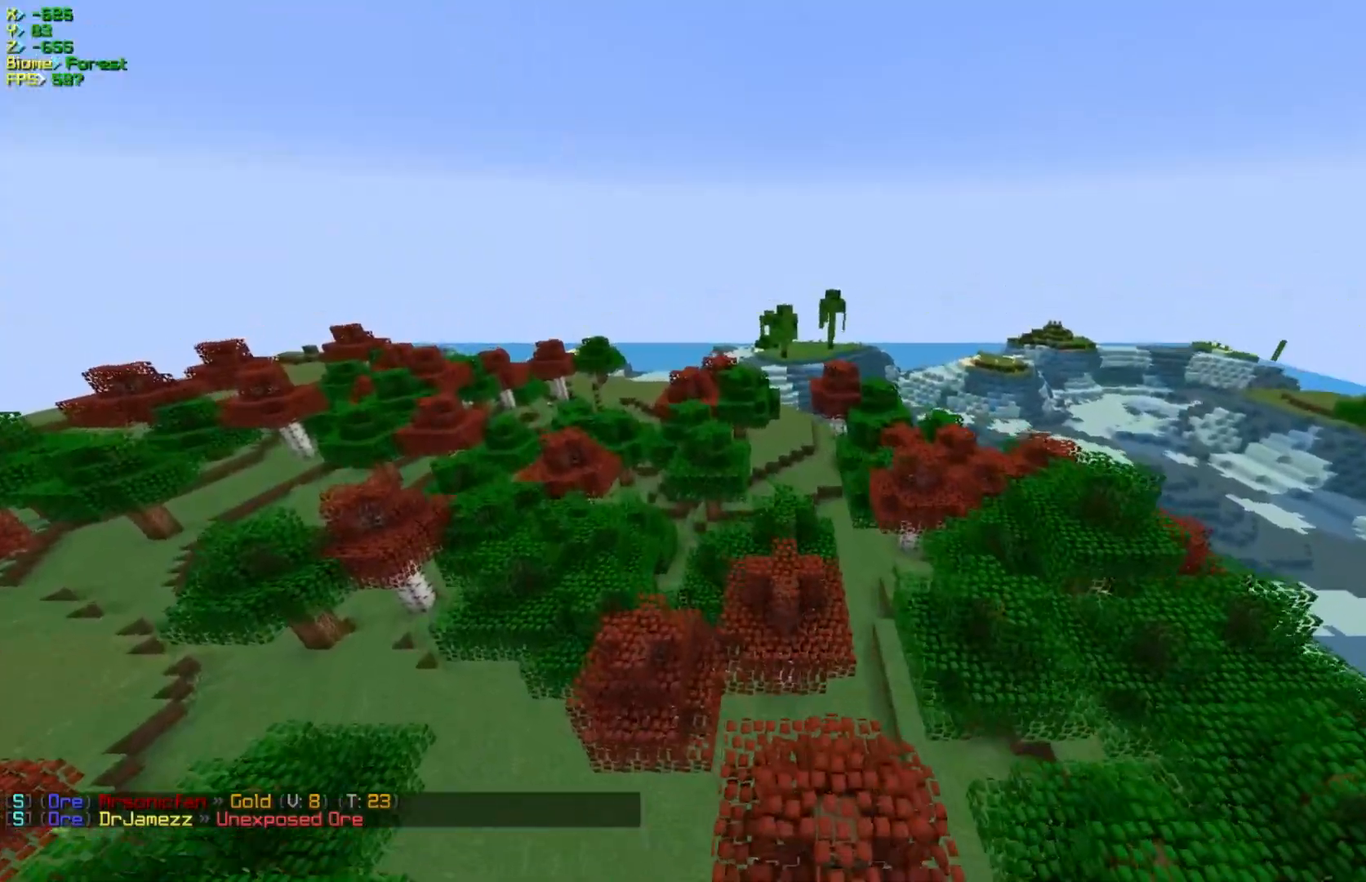
{"keys": ["w"], "mouse": [], "events": [[500, "a", "up"]]}
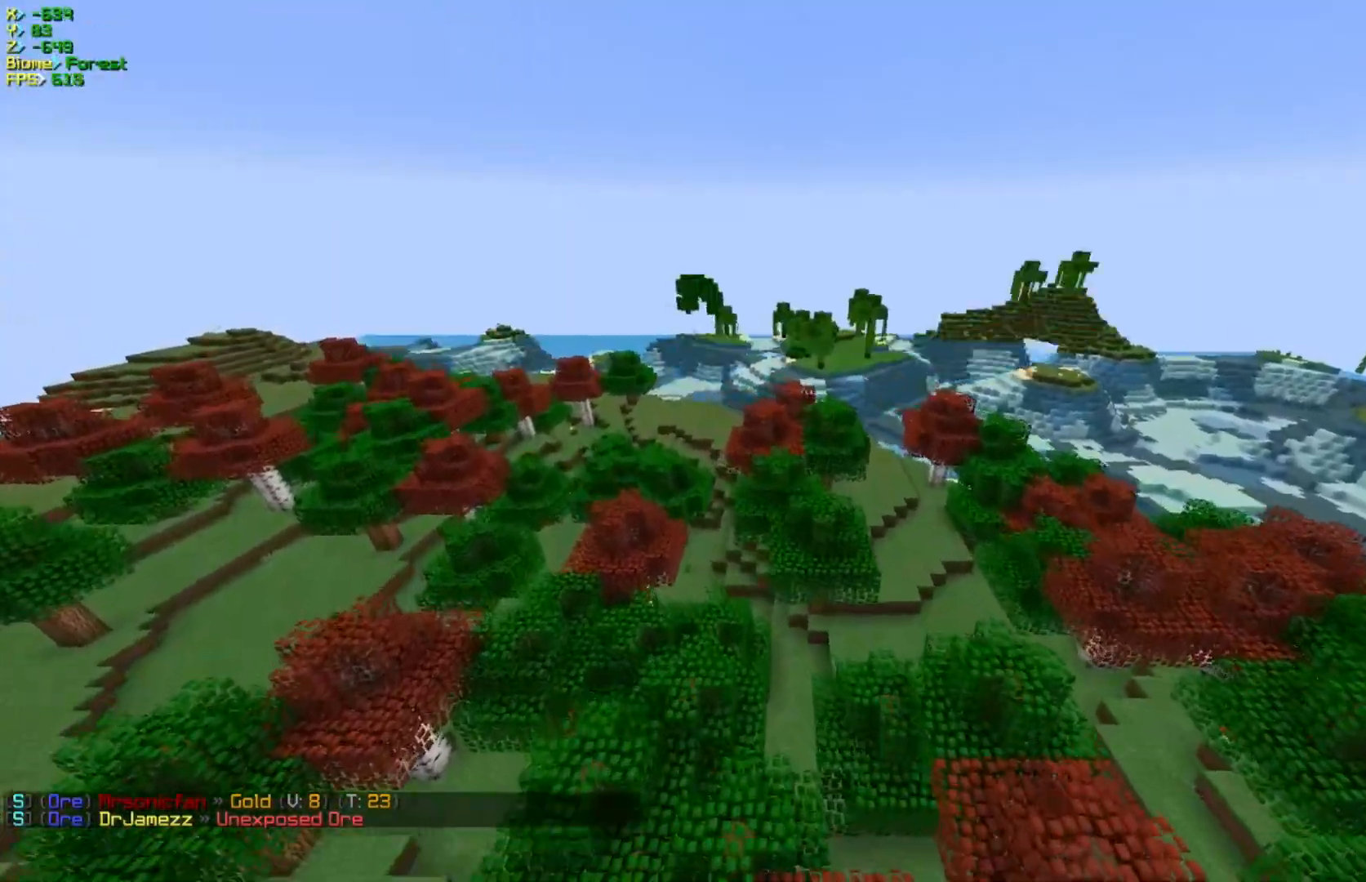
{"keys": ["d", "w"], "mouse": [], "events": [[100, "d", "down"]]}
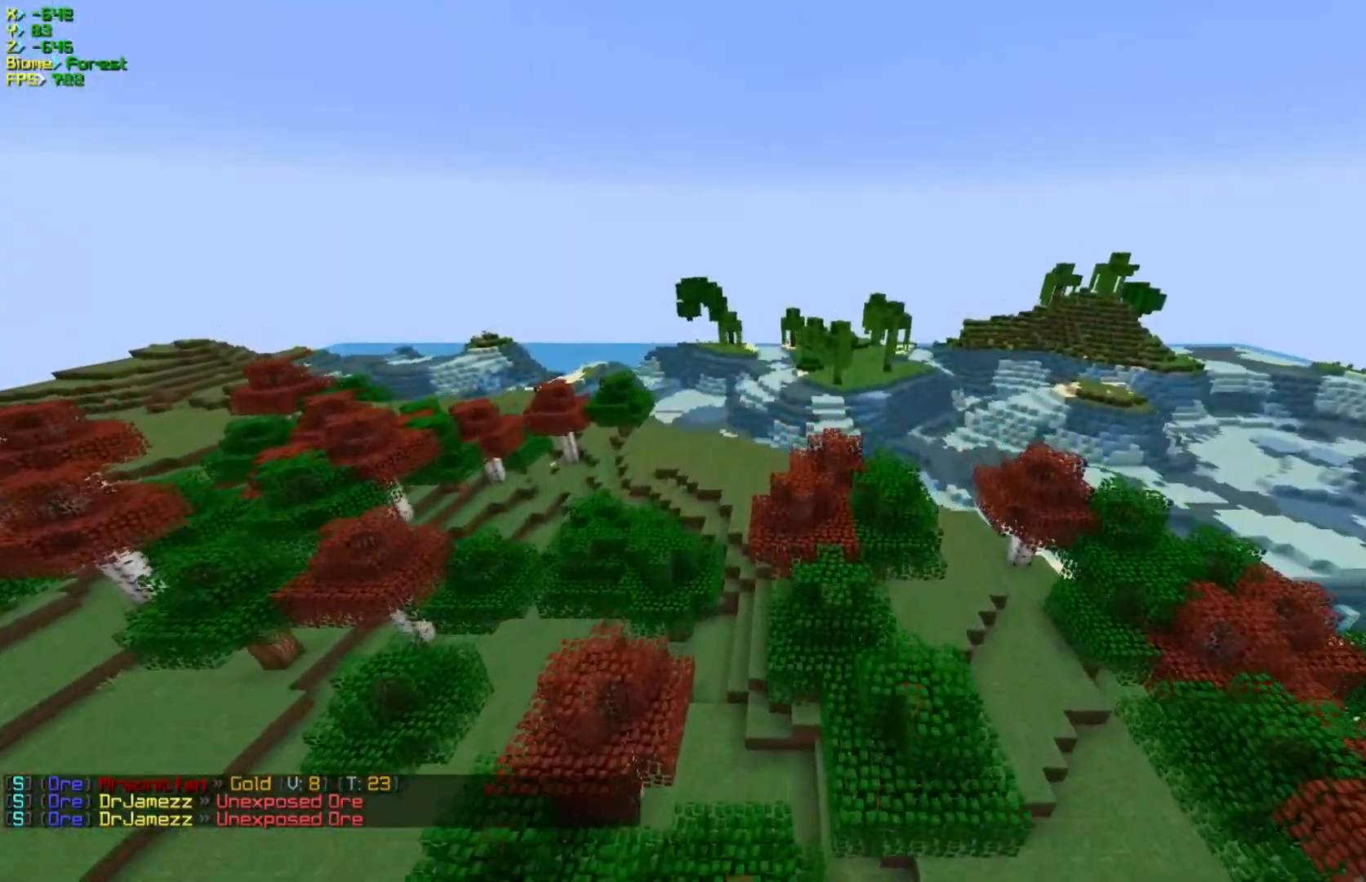
{"keys": ["a", "w"], "mouse": [], "events": [[133, "a", "down"], [183, "d", "up"]]}
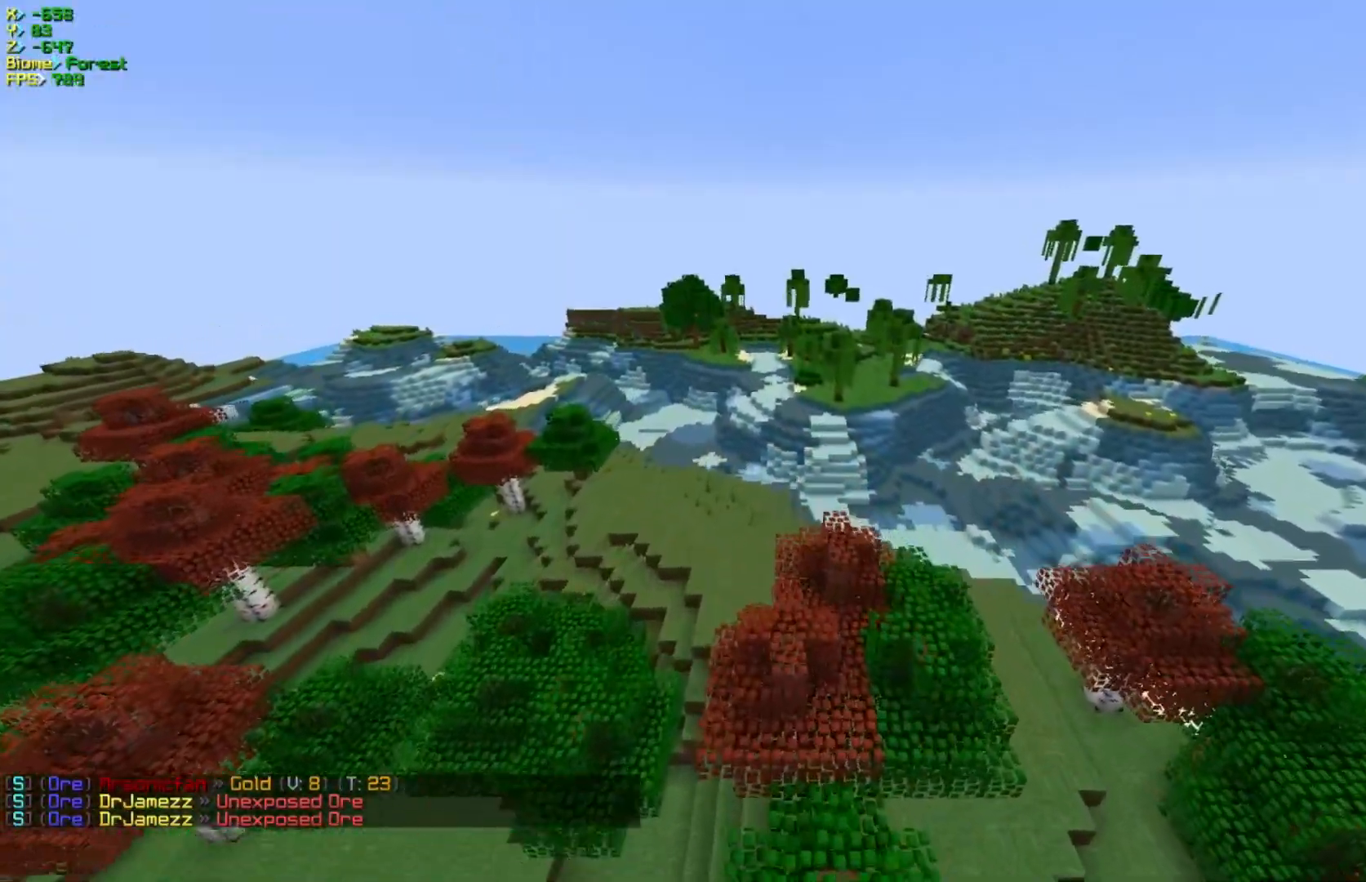
{"keys": ["a", "w"], "mouse": [], "events": []}
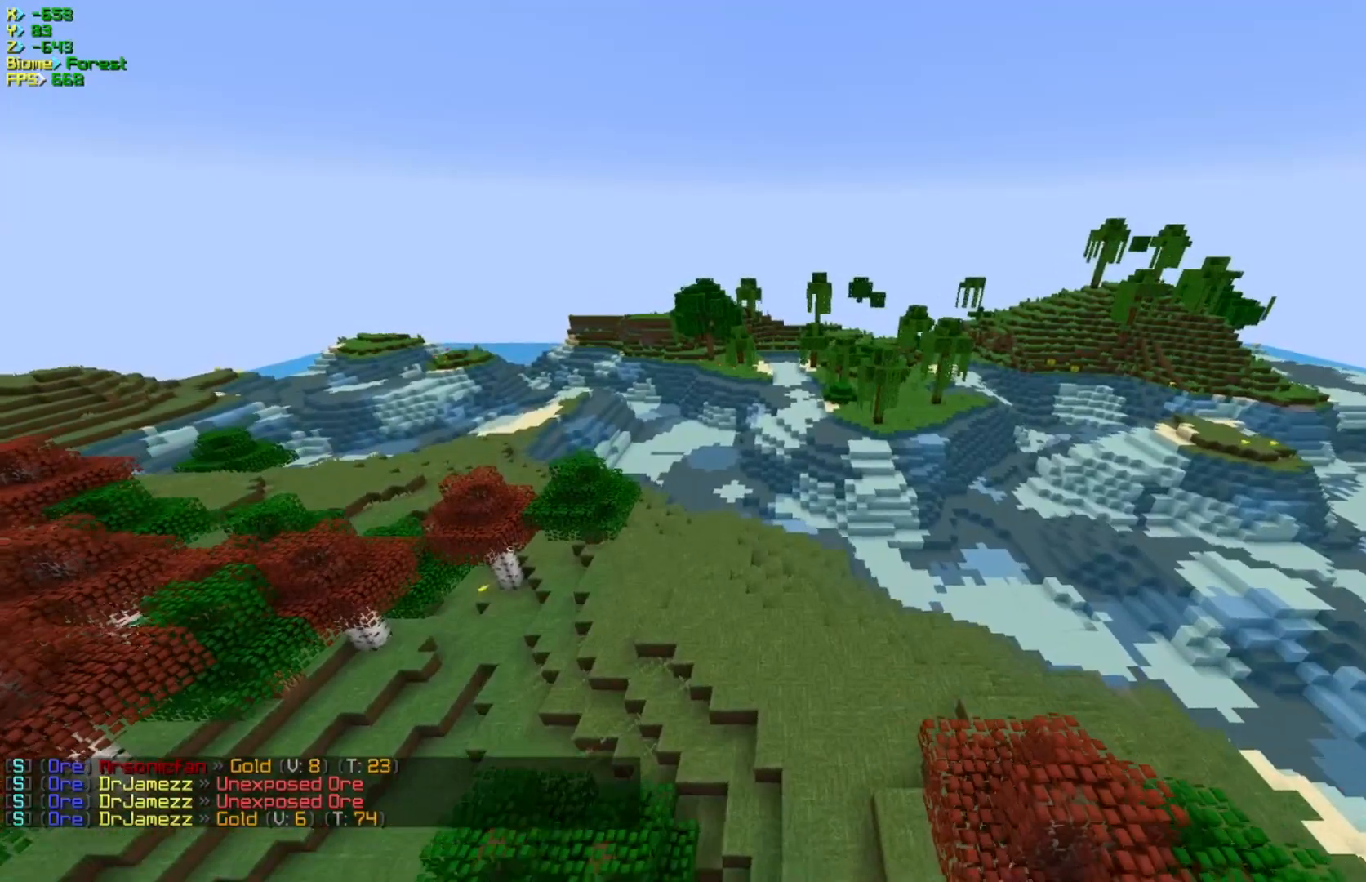
{"keys": ["a", "w"], "mouse": [], "events": []}
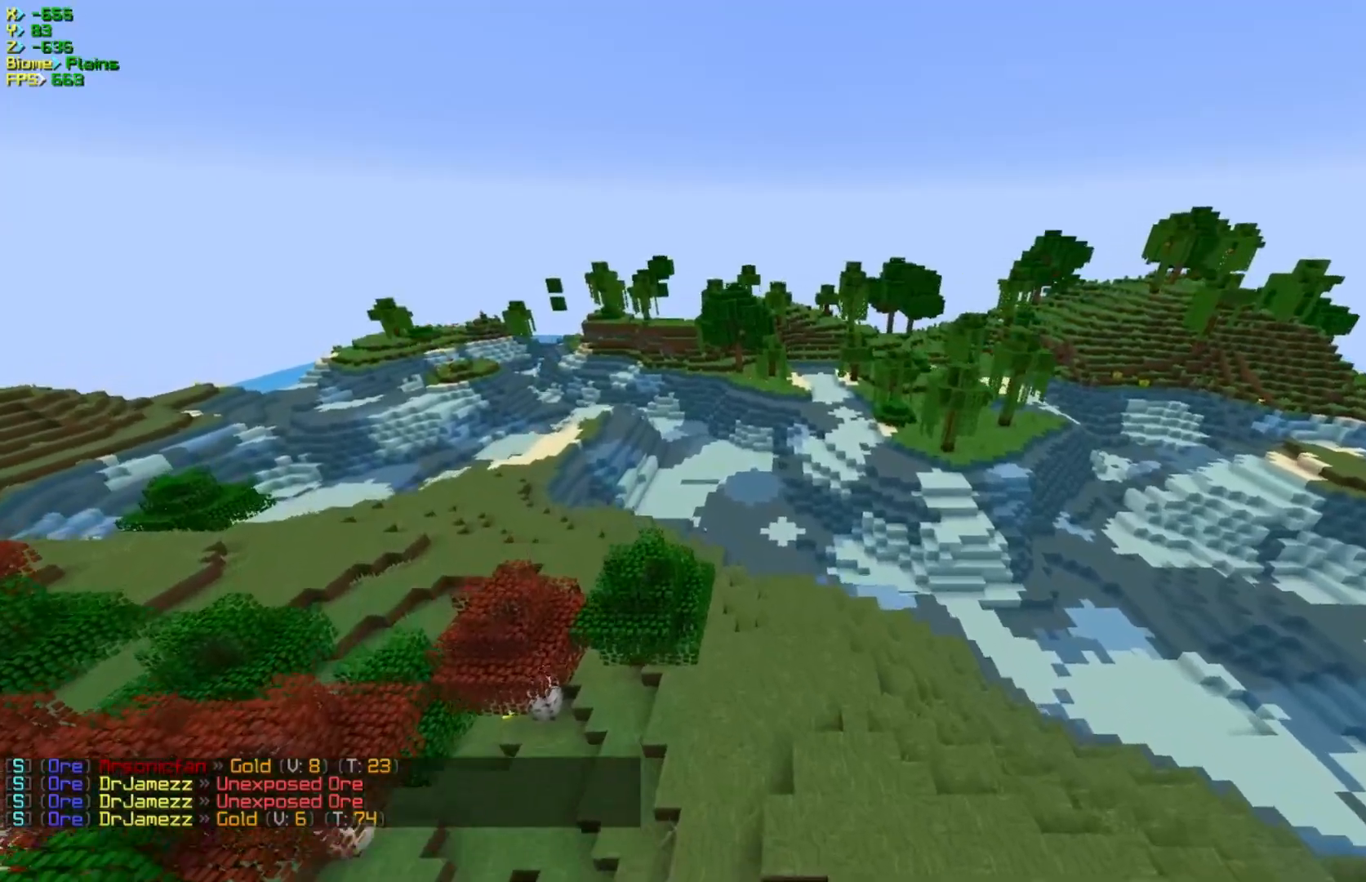
{"keys": ["a", "w"], "mouse": [], "events": []}